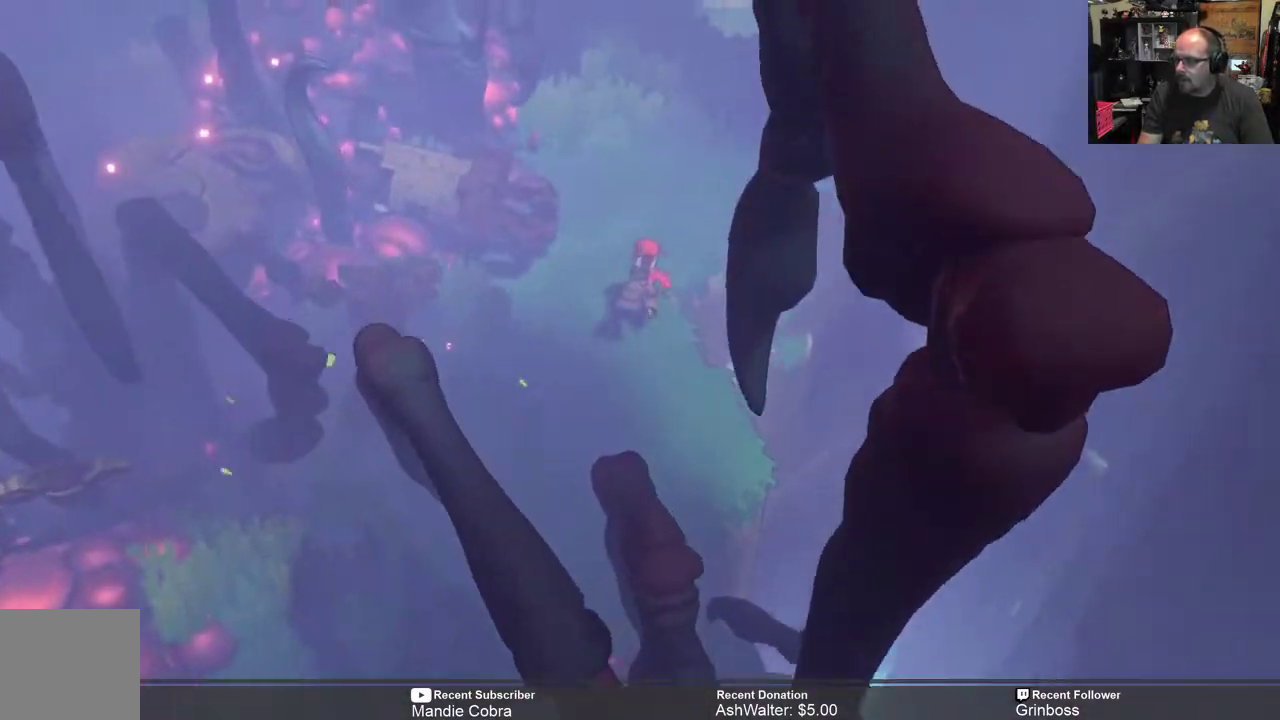
Gameplay with a controller (Xbox layout); each line is a JSON object with the inputs held at the frame after it. "events" lists button and stick changes between this image and that frame as [ms after this image, input, new state], when the widget could be followed in between.
{"buttons": ["R2"], "left_stick": "up-right", "right_stick": "center", "events": [[483, "left_stick", "up-right"]]}
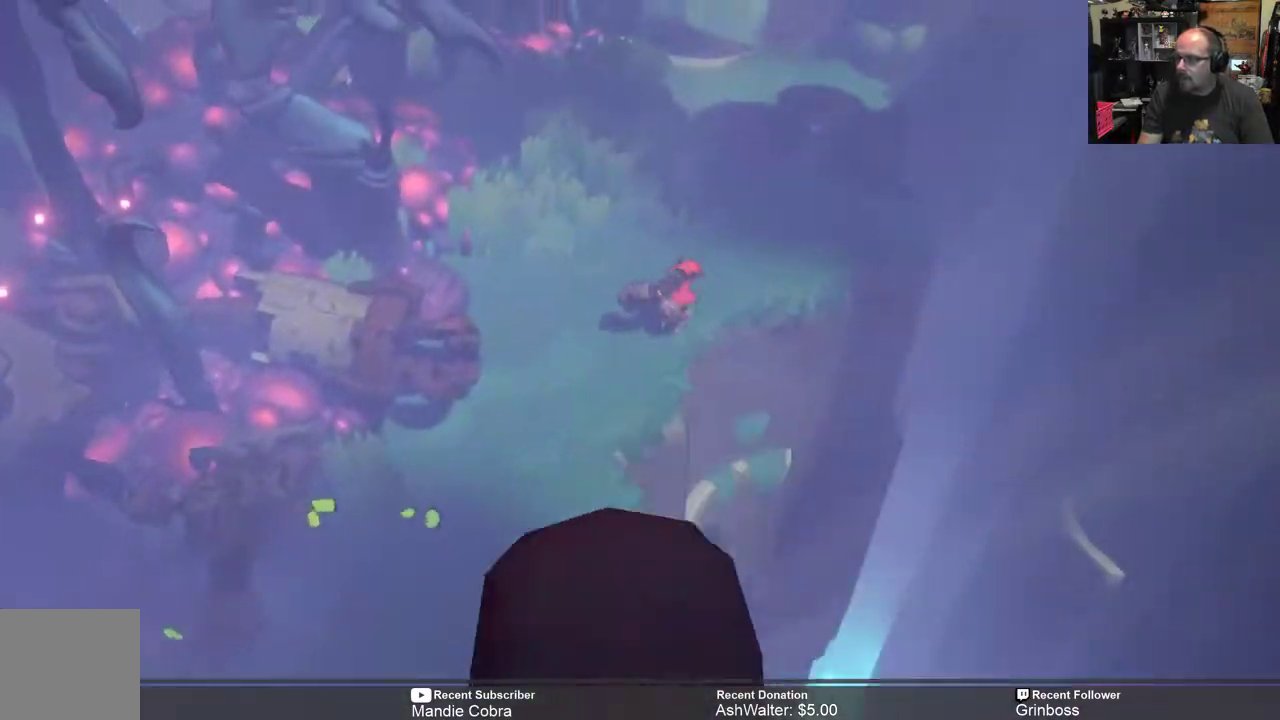
{"buttons": ["R2"], "left_stick": "up", "right_stick": "center", "events": [[83, "left_stick", "up"]]}
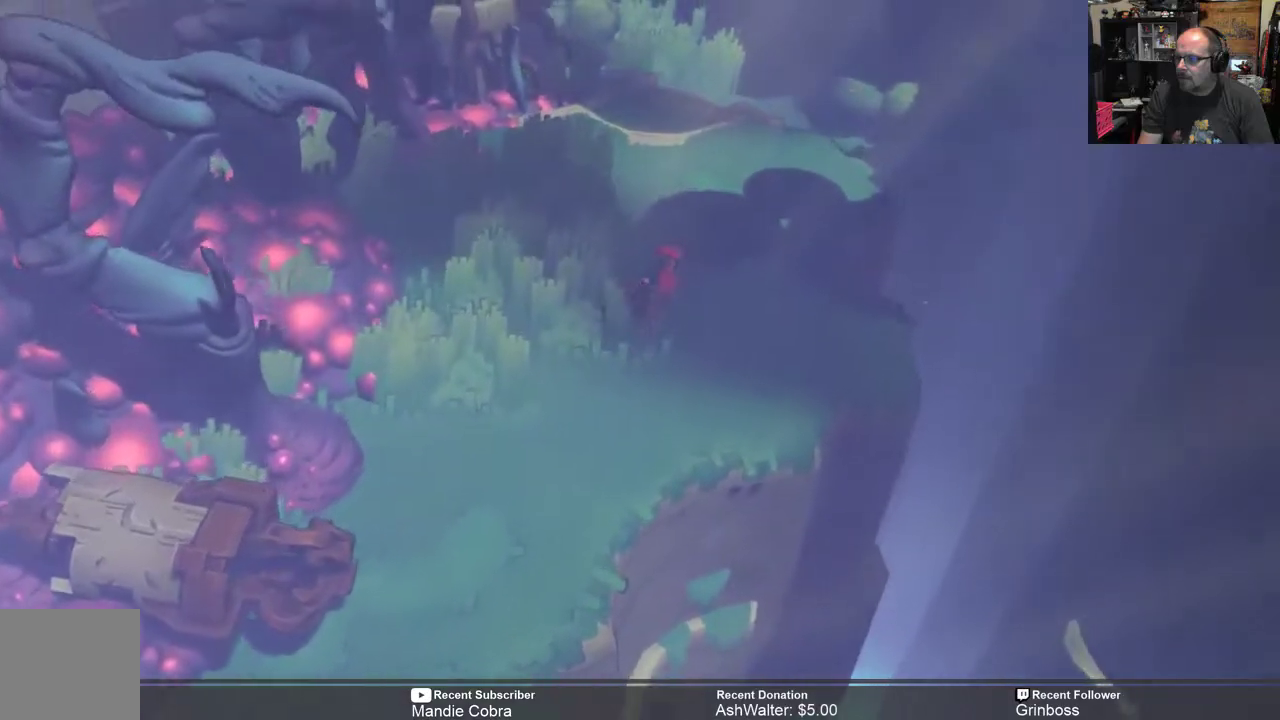
{"buttons": ["R2"], "left_stick": "up", "right_stick": "center", "events": [[233, "left_stick", "up-right"], [450, "left_stick", "up"]]}
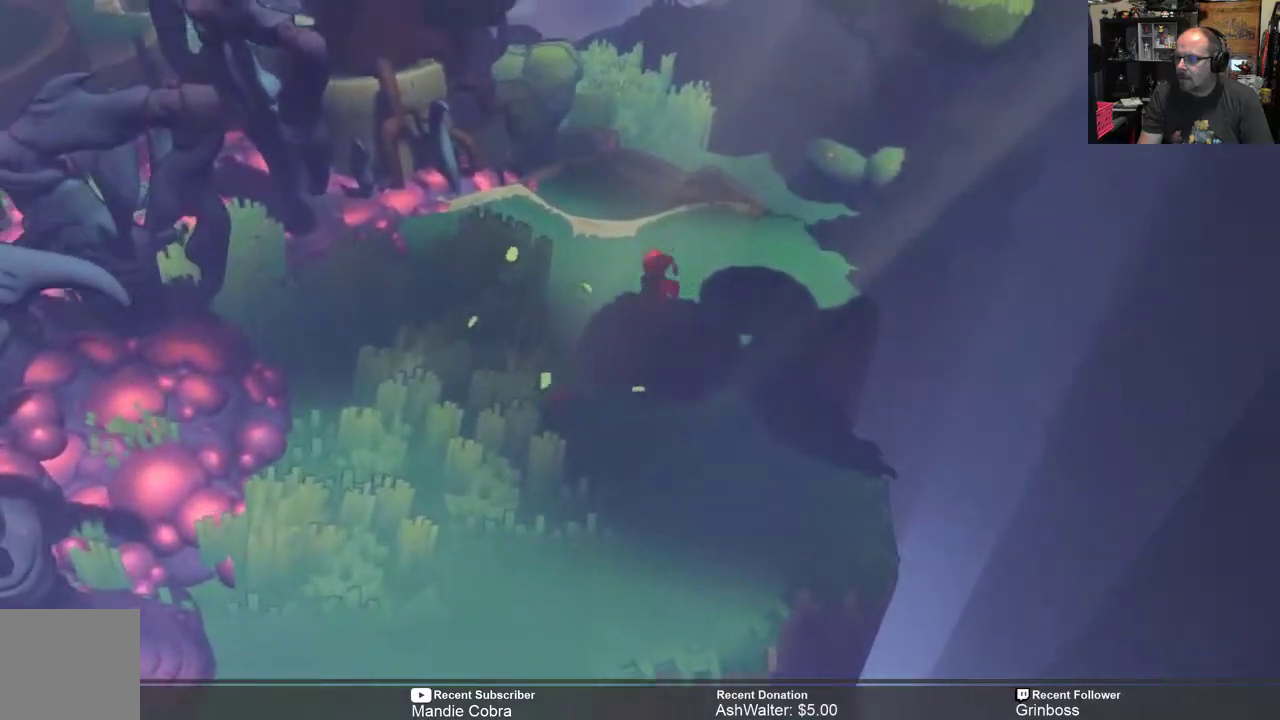
{"buttons": ["A", "R2"], "left_stick": "up", "right_stick": "center", "events": [[300, "A", "down"]]}
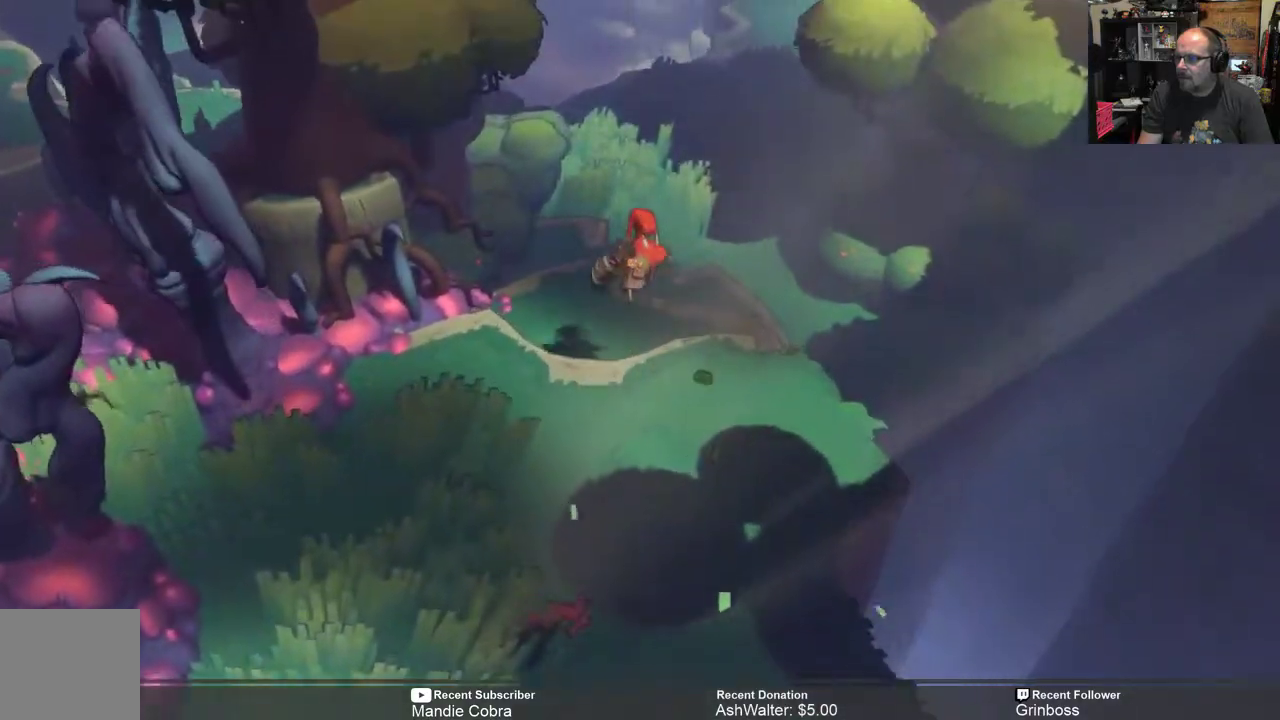
{"buttons": ["R2"], "left_stick": "up", "right_stick": "center", "events": [[67, "A", "up"]]}
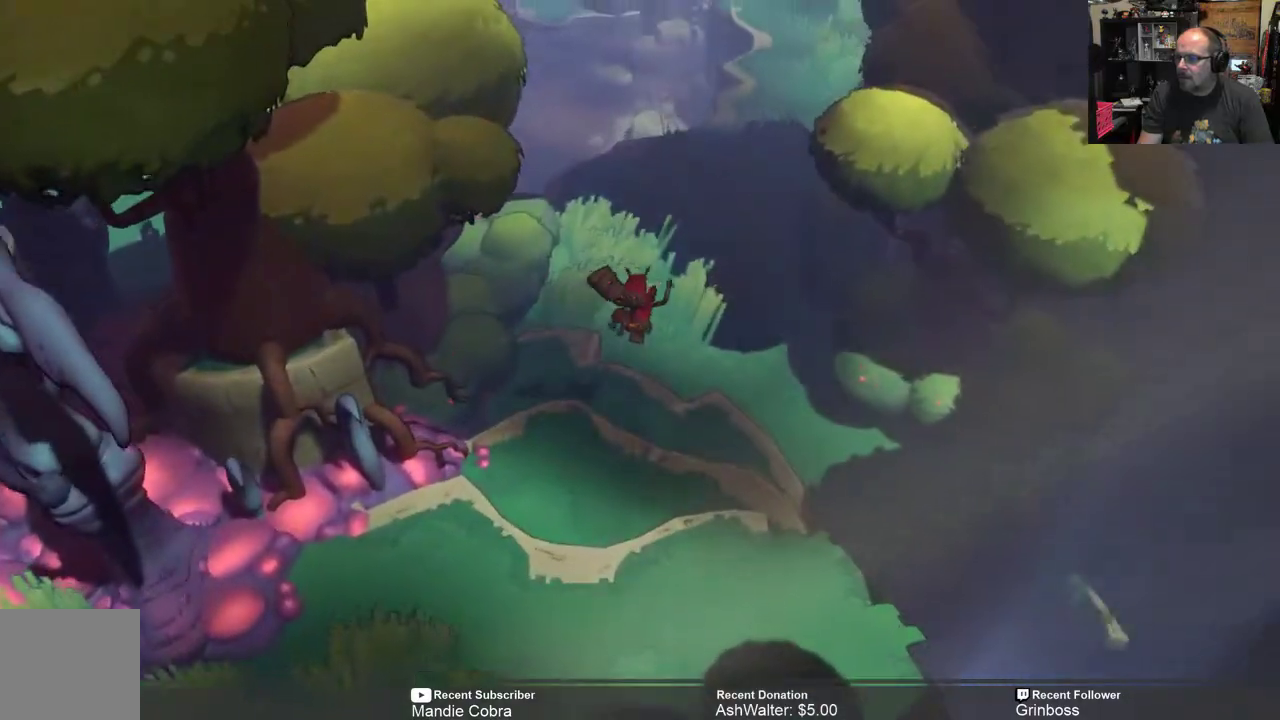
{"buttons": ["A", "R2"], "left_stick": "up", "right_stick": "center", "events": [[333, "A", "down"]]}
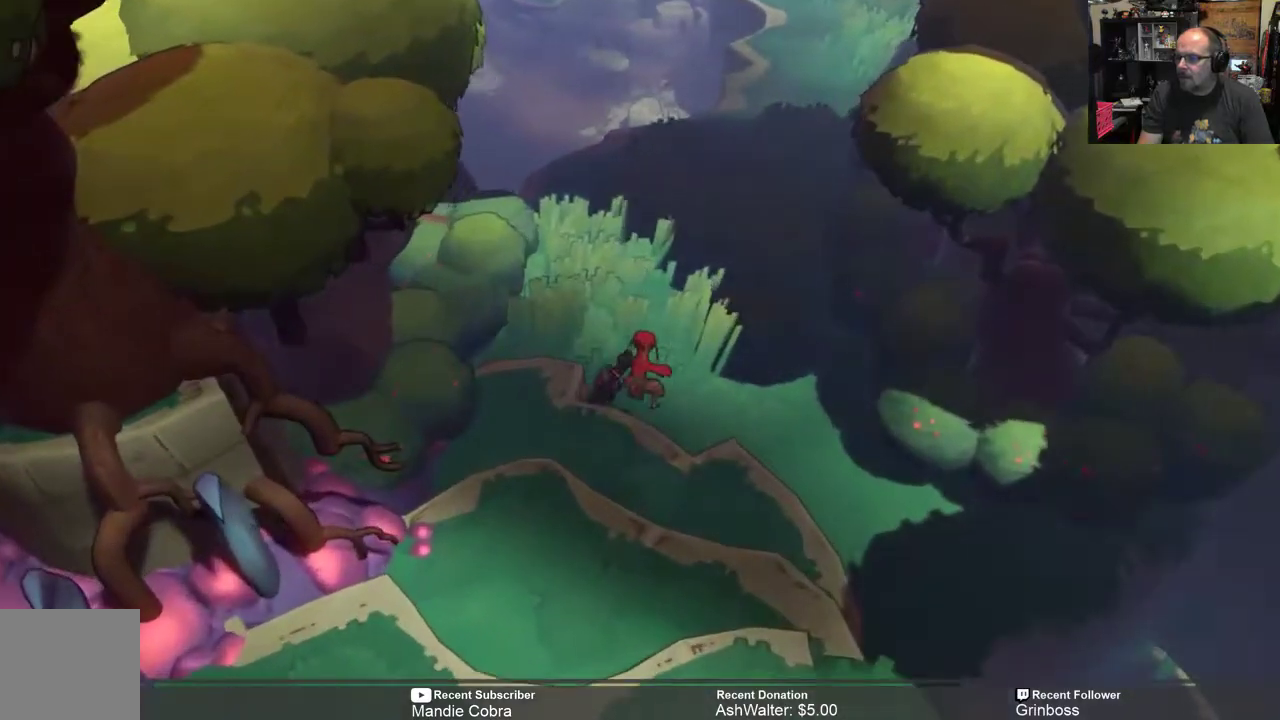
{"buttons": ["R2"], "left_stick": "up", "right_stick": "center", "events": [[33, "A", "up"]]}
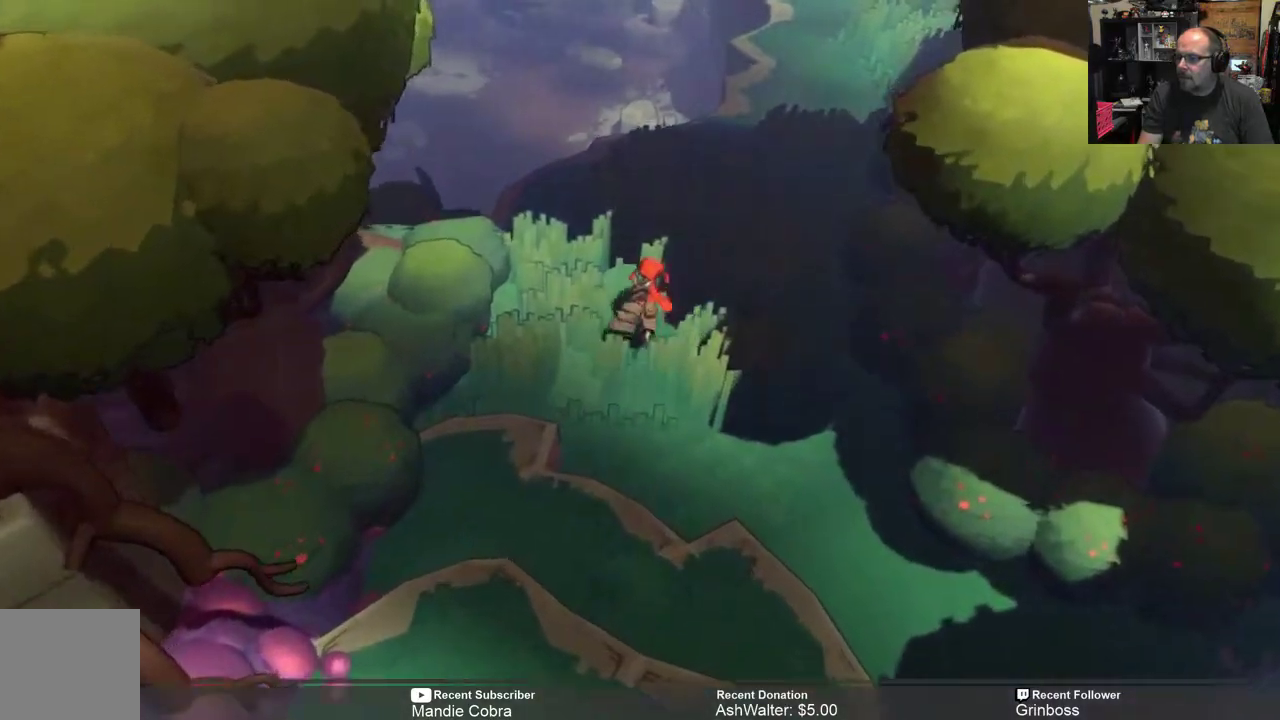
{"buttons": ["R2"], "left_stick": "up-right", "right_stick": "center", "events": [[383, "left_stick", "up-right"]]}
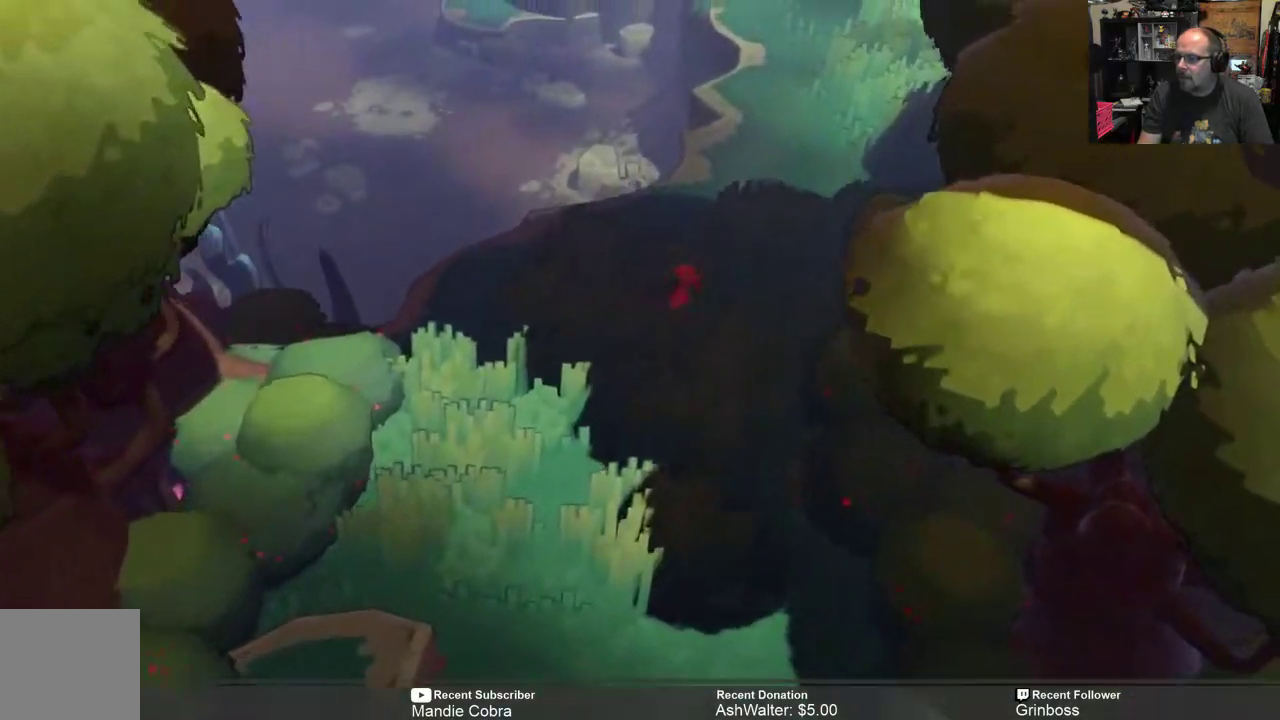
{"buttons": ["START"], "left_stick": "center", "right_stick": "center", "events": [[17, "R2", "up"], [350, "left_stick", "center"], [450, "START", "down"]]}
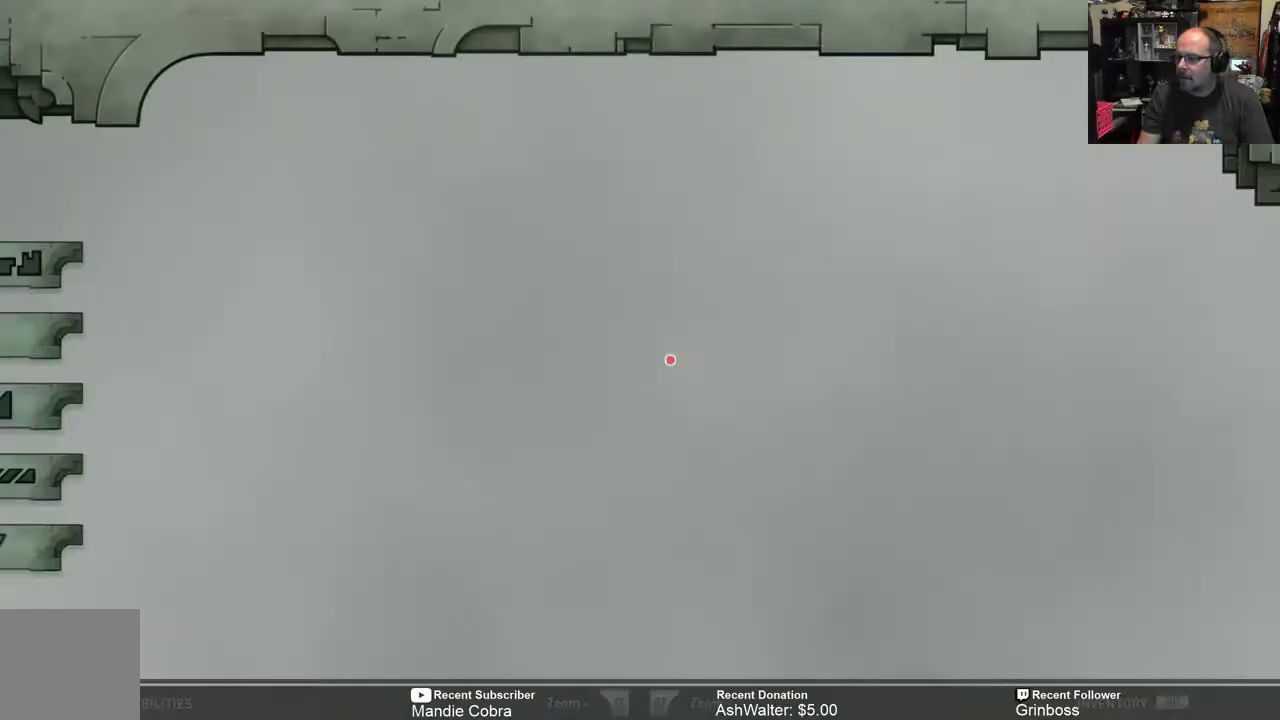
{"buttons": [], "left_stick": "center", "right_stick": "center", "events": [[50, "START", "up"]]}
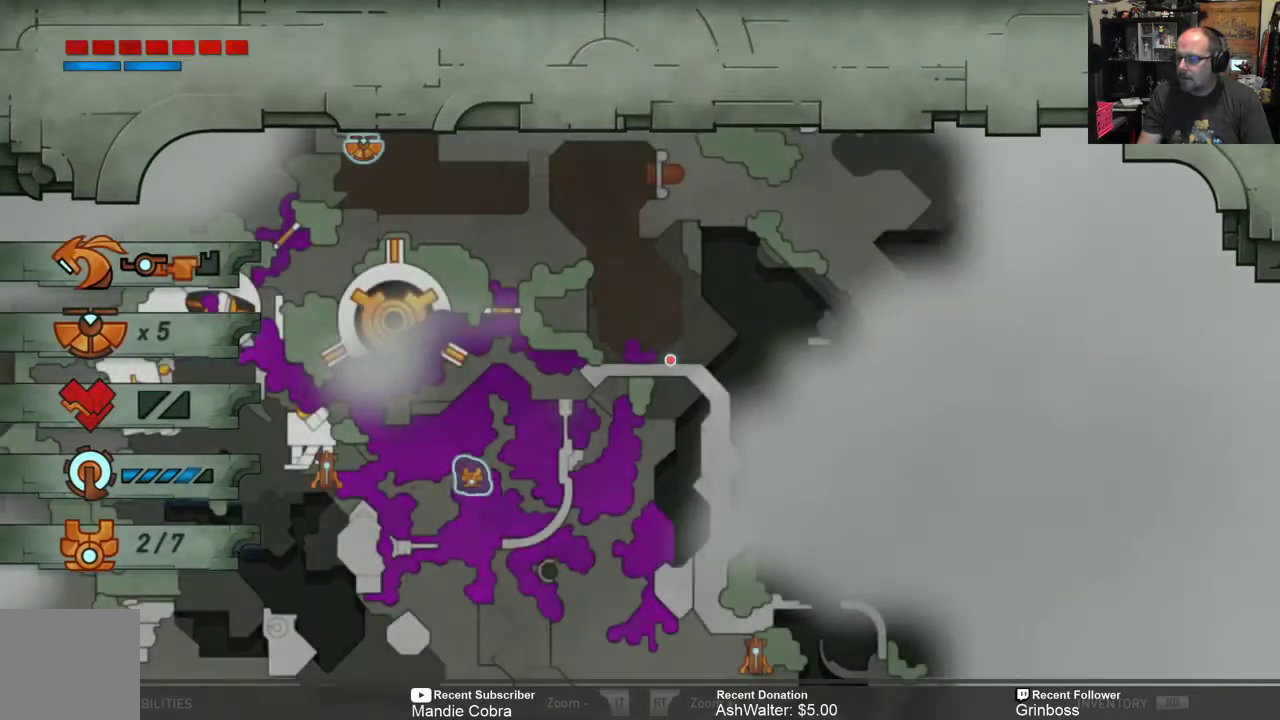
{"buttons": [], "left_stick": "center", "right_stick": "center", "events": []}
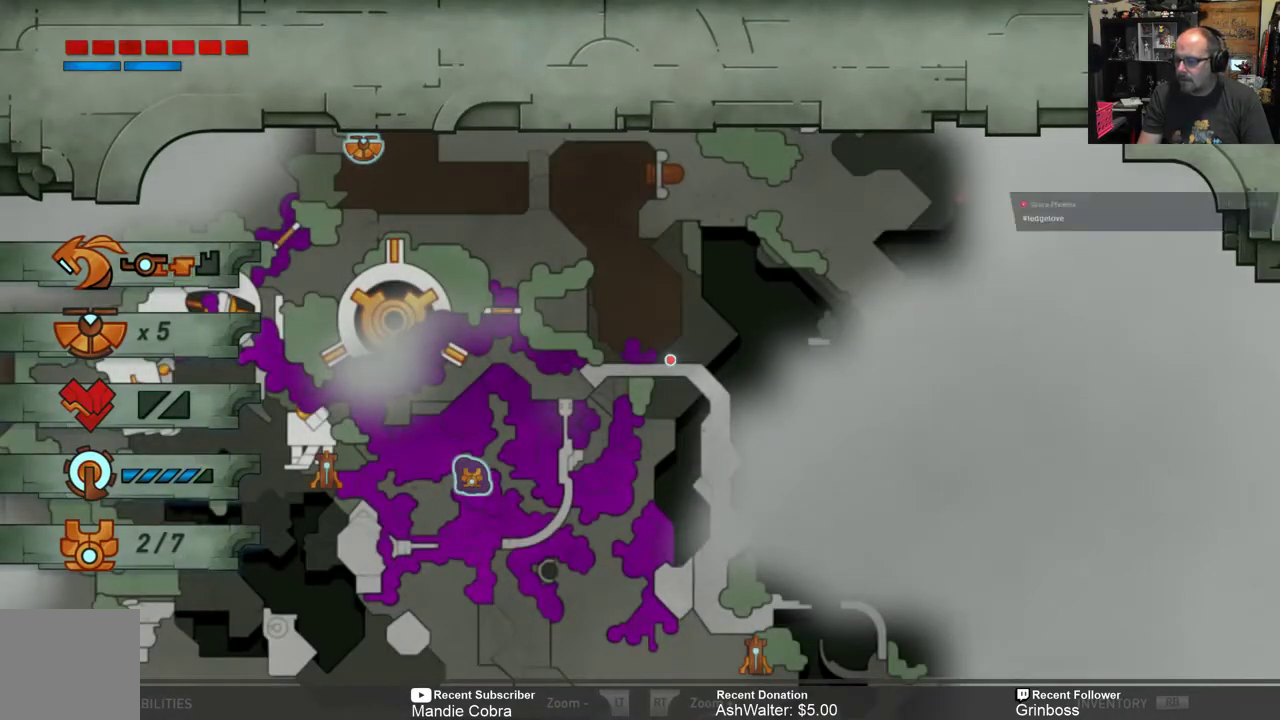
{"buttons": [], "left_stick": "center", "right_stick": "center", "events": []}
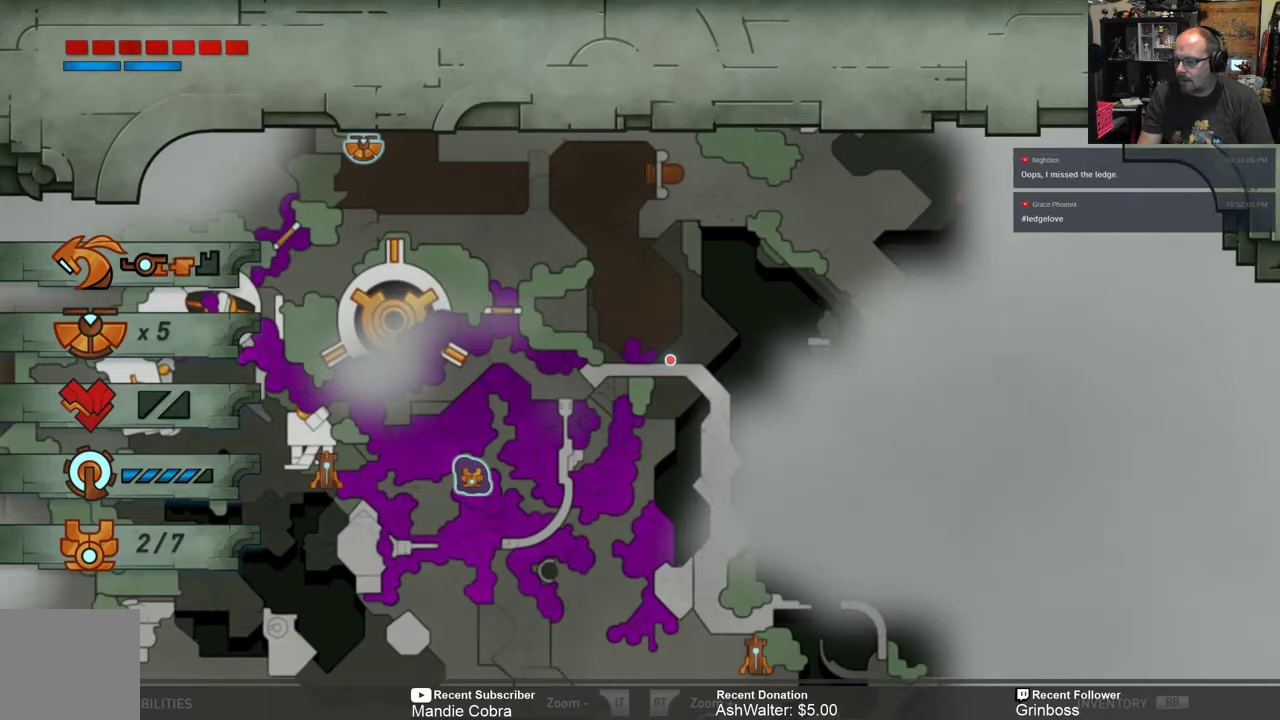
{"buttons": ["R2"], "left_stick": "down-right", "right_stick": "center", "events": [[200, "B", "down"], [267, "B", "up"], [467, "R2", "down"], [467, "left_stick", "down-right"]]}
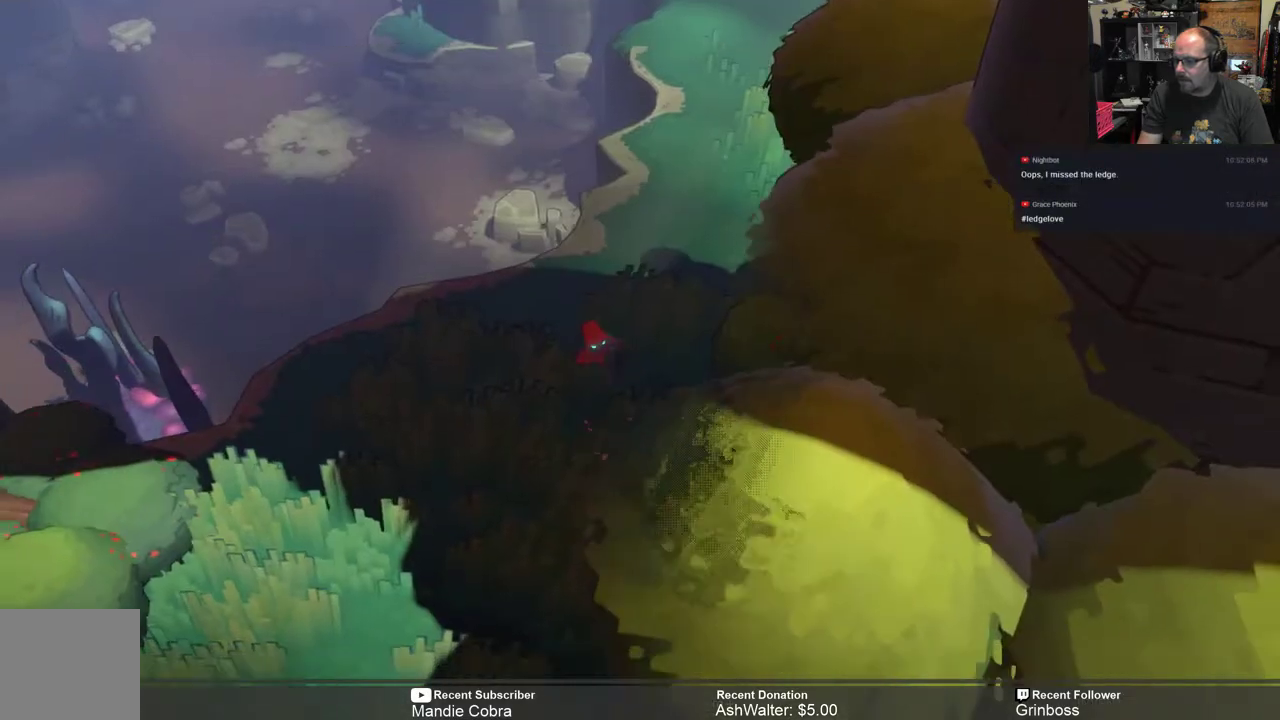
{"buttons": ["R2"], "left_stick": "down", "right_stick": "center", "events": [[117, "left_stick", "down"]]}
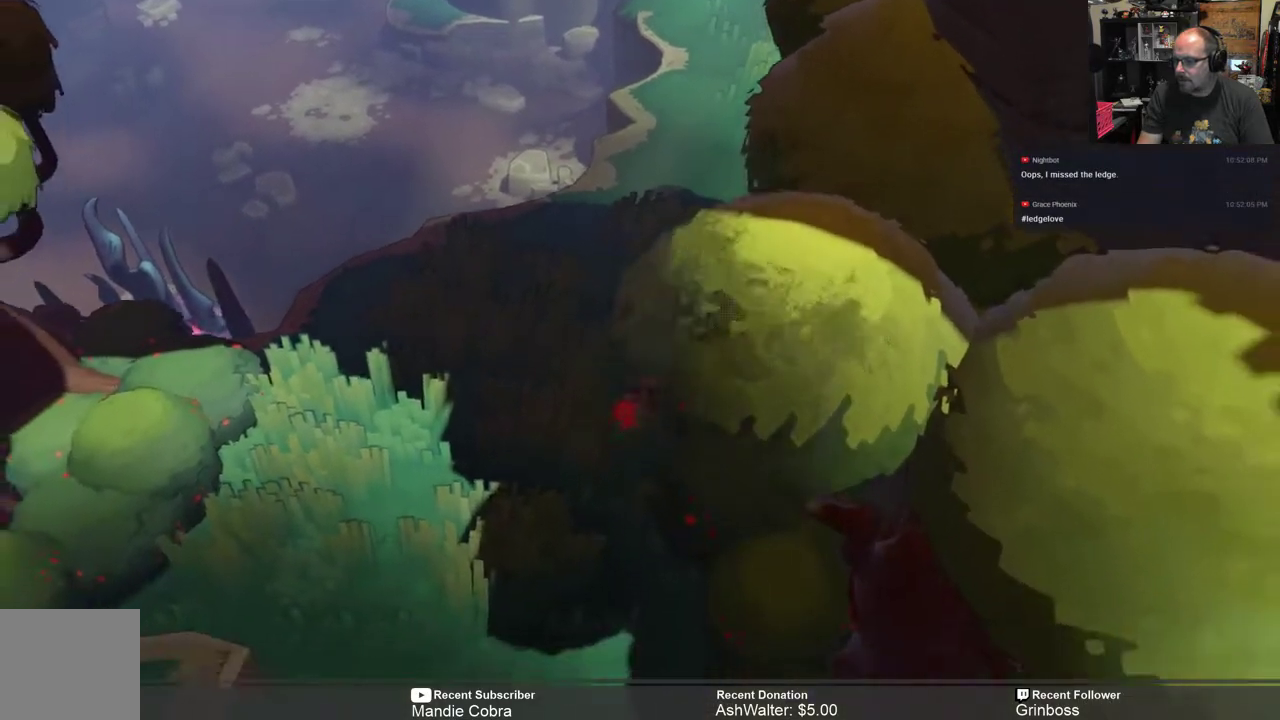
{"buttons": ["R2"], "left_stick": "down", "right_stick": "center", "events": []}
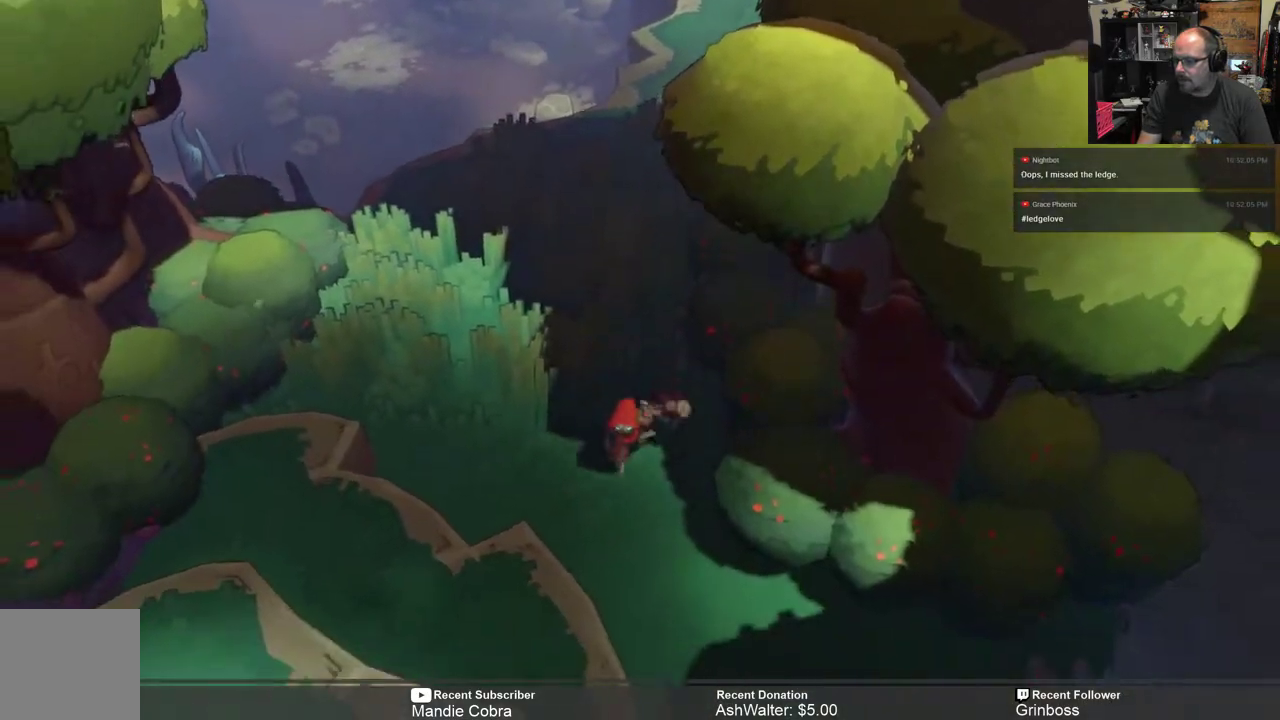
{"buttons": [], "left_stick": "center", "right_stick": "center", "events": [[50, "R2", "up"], [117, "left_stick", "center"], [200, "START", "down"], [283, "START", "up"]]}
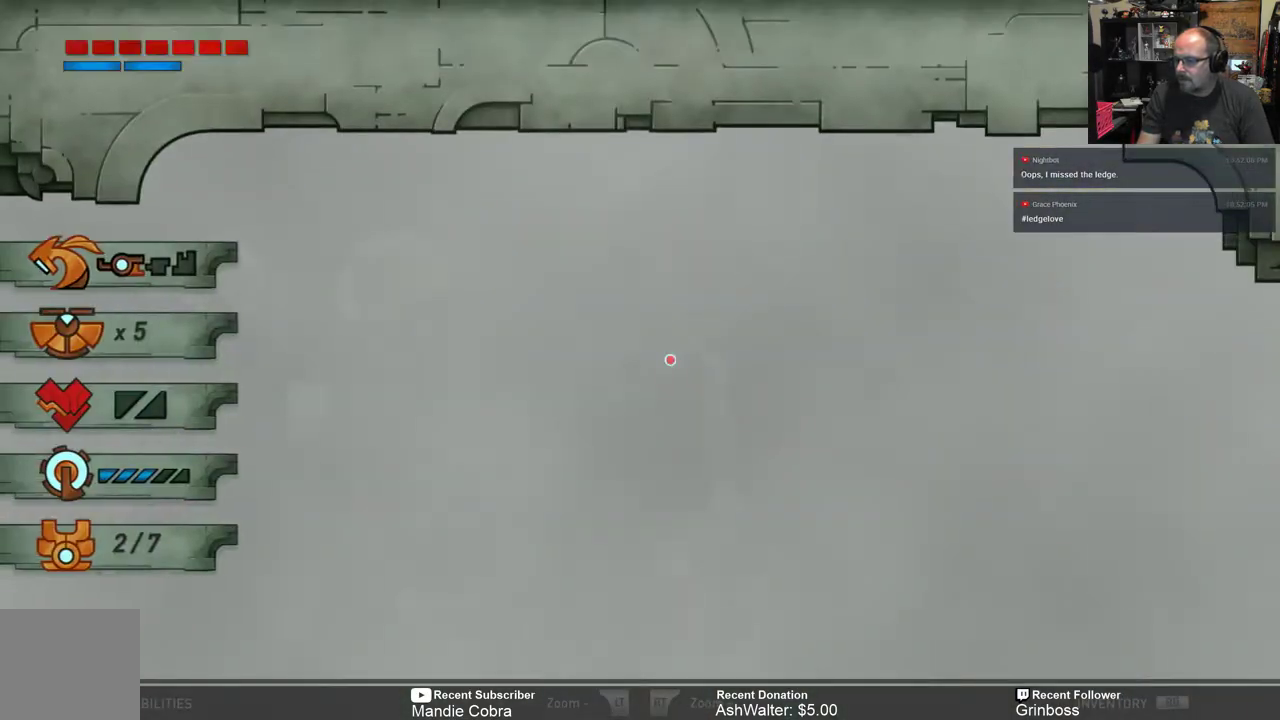
{"buttons": [], "left_stick": "center", "right_stick": "center", "events": []}
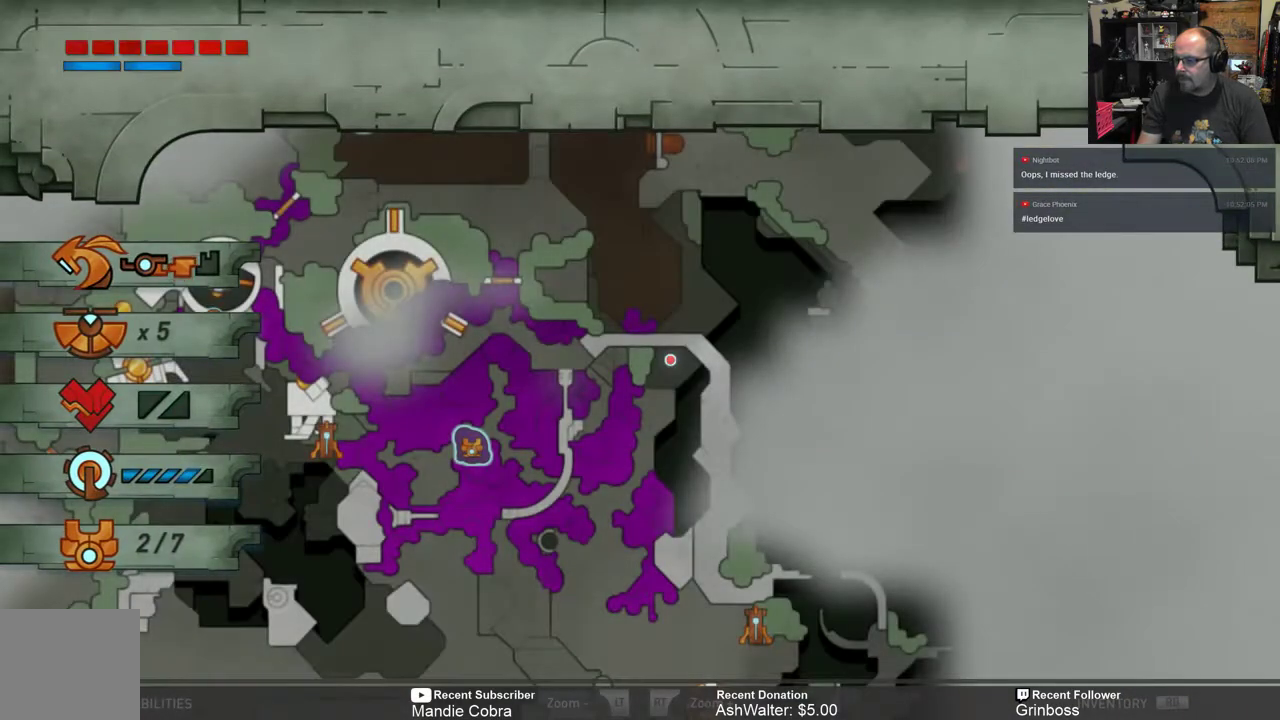
{"buttons": [], "left_stick": "center", "right_stick": "center", "events": []}
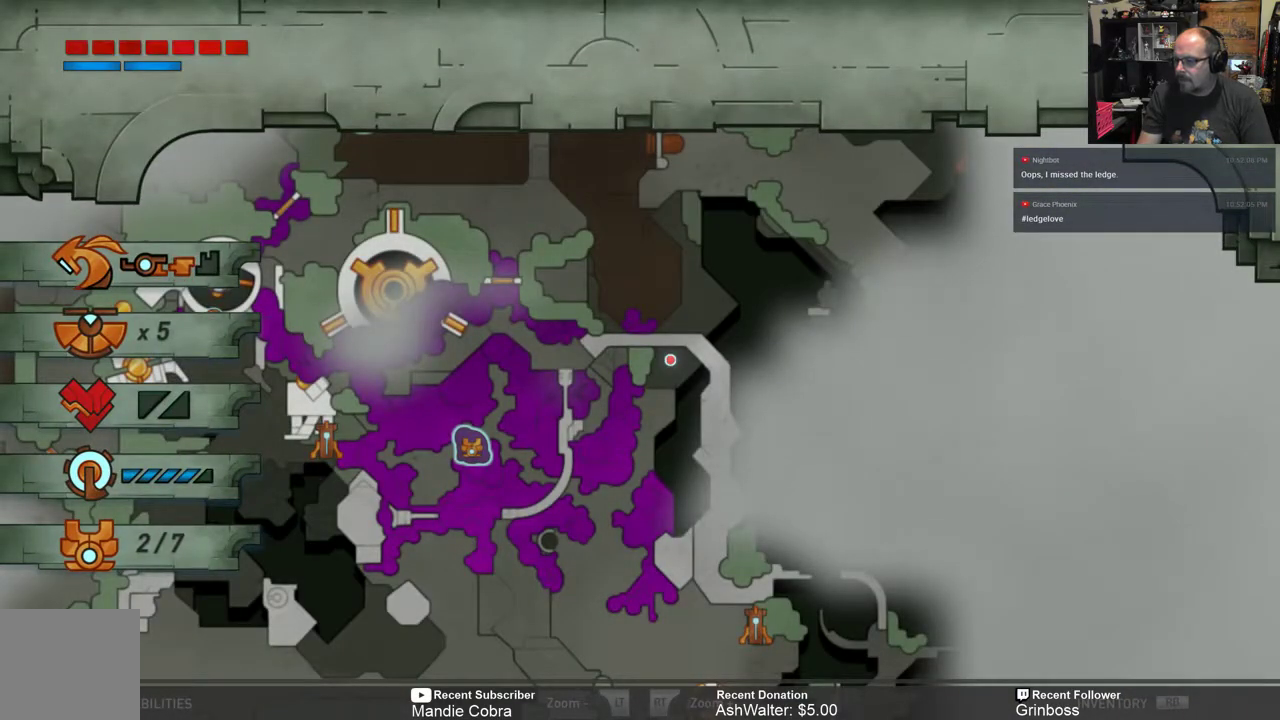
{"buttons": ["R2"], "left_stick": "center", "right_stick": "center", "events": [[133, "B", "down"], [200, "B", "up"], [467, "R2", "down"]]}
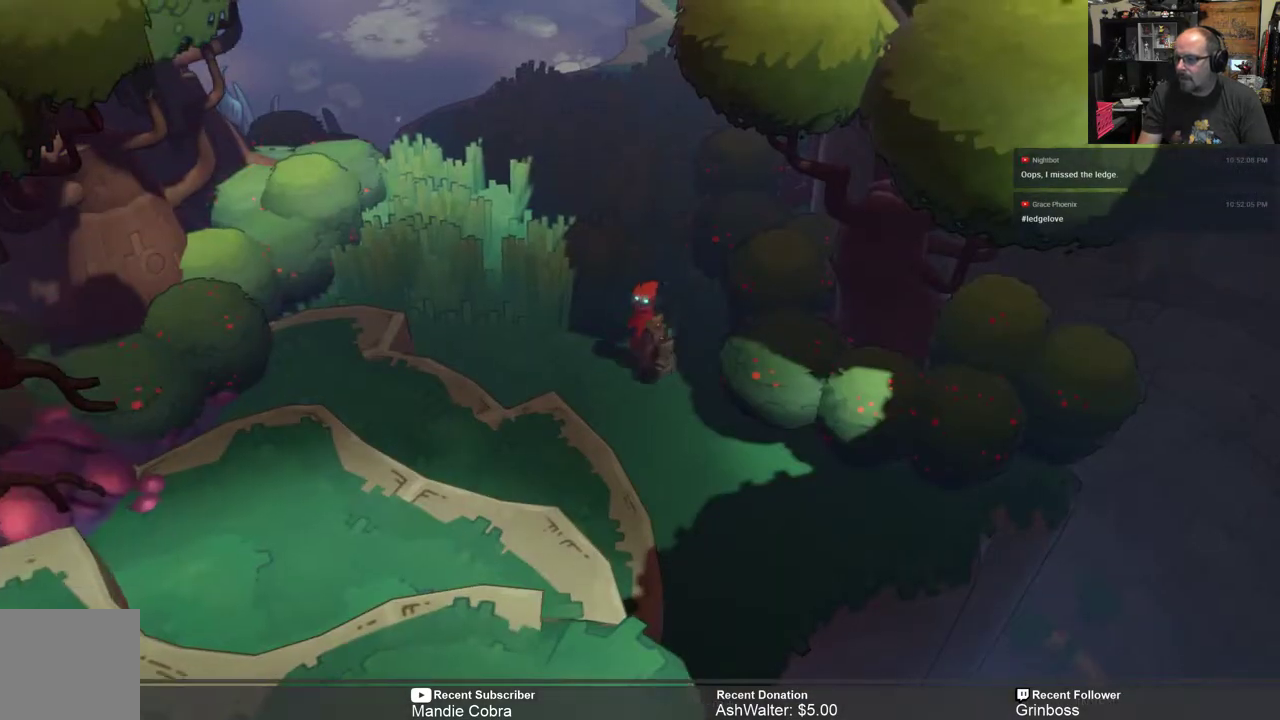
{"buttons": ["R2"], "left_stick": "up", "right_stick": "center", "events": [[33, "left_stick", "up"]]}
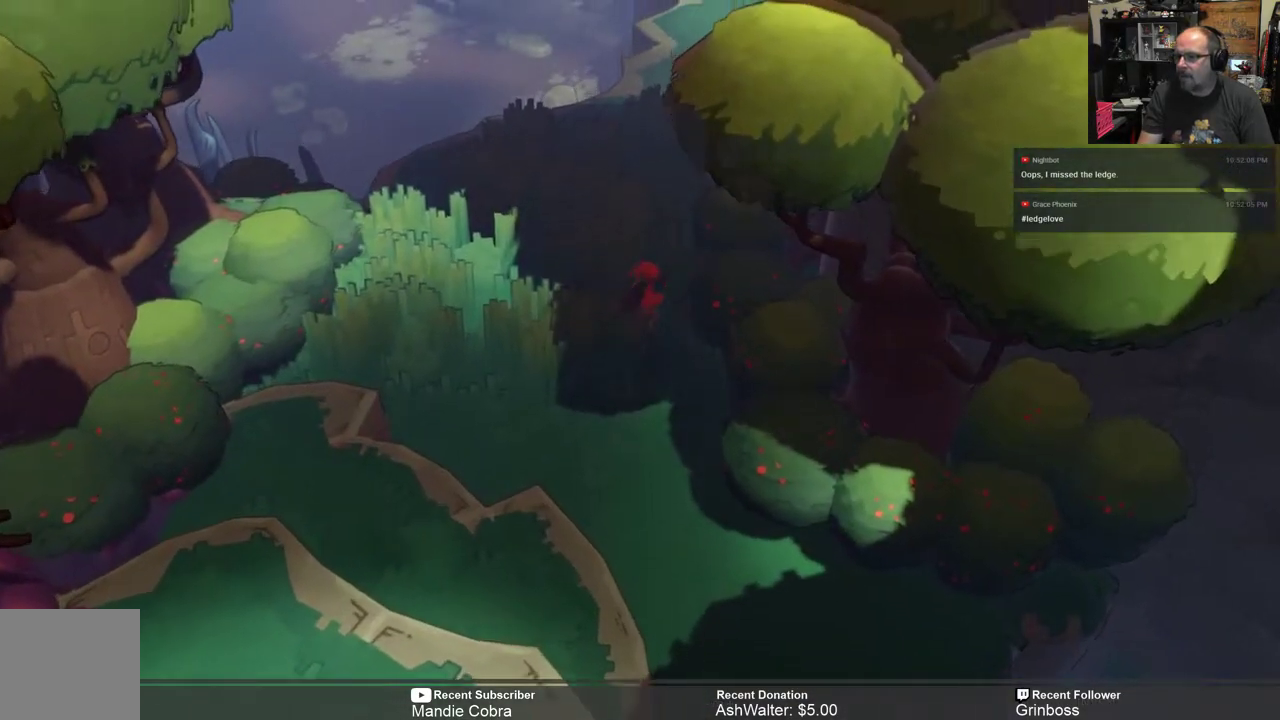
{"buttons": ["R2"], "left_stick": "center", "right_stick": "center", "events": [[350, "left_stick", "center"]]}
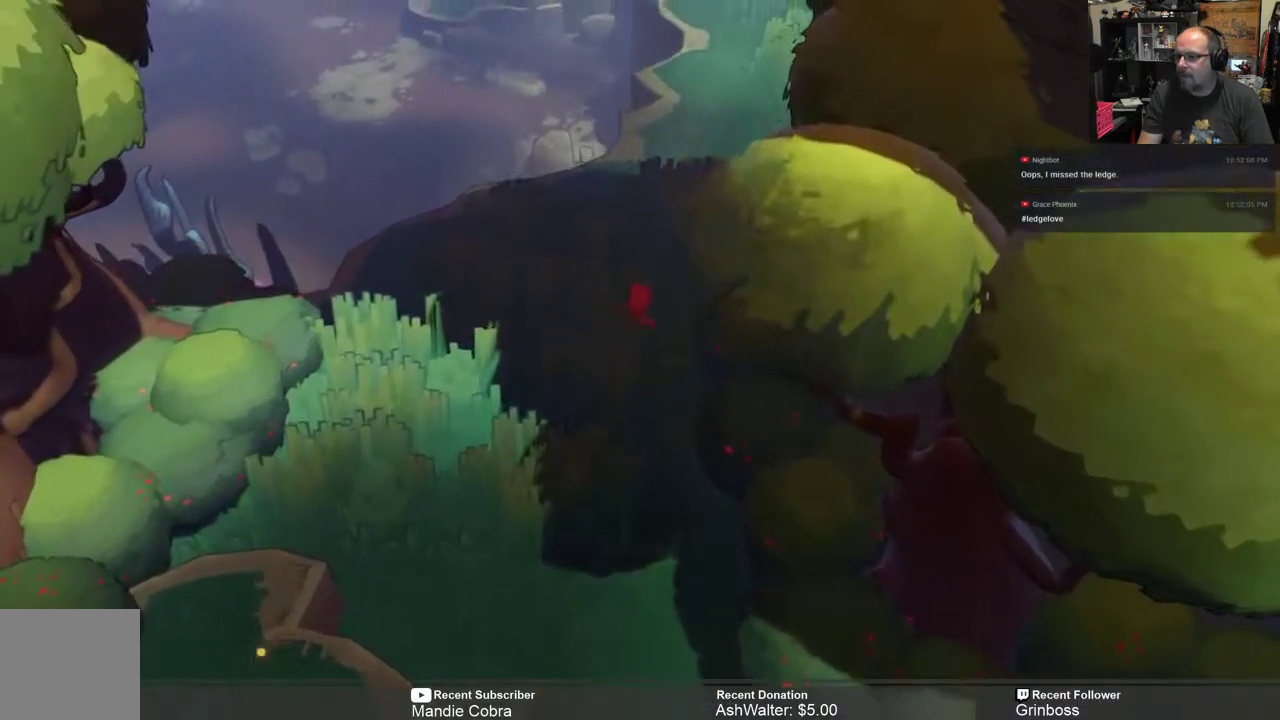
{"buttons": ["R2"], "left_stick": "up", "right_stick": "center", "events": [[150, "left_stick", "up"]]}
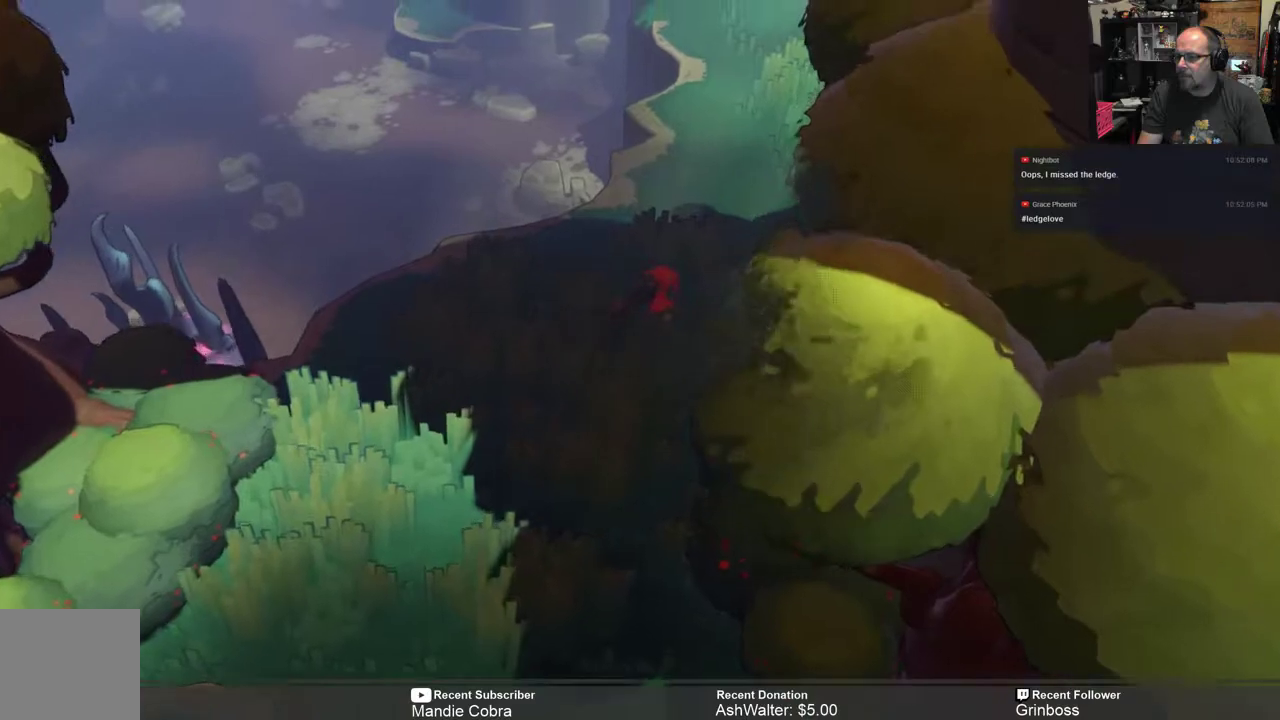
{"buttons": ["R2"], "left_stick": "up", "right_stick": "center", "events": []}
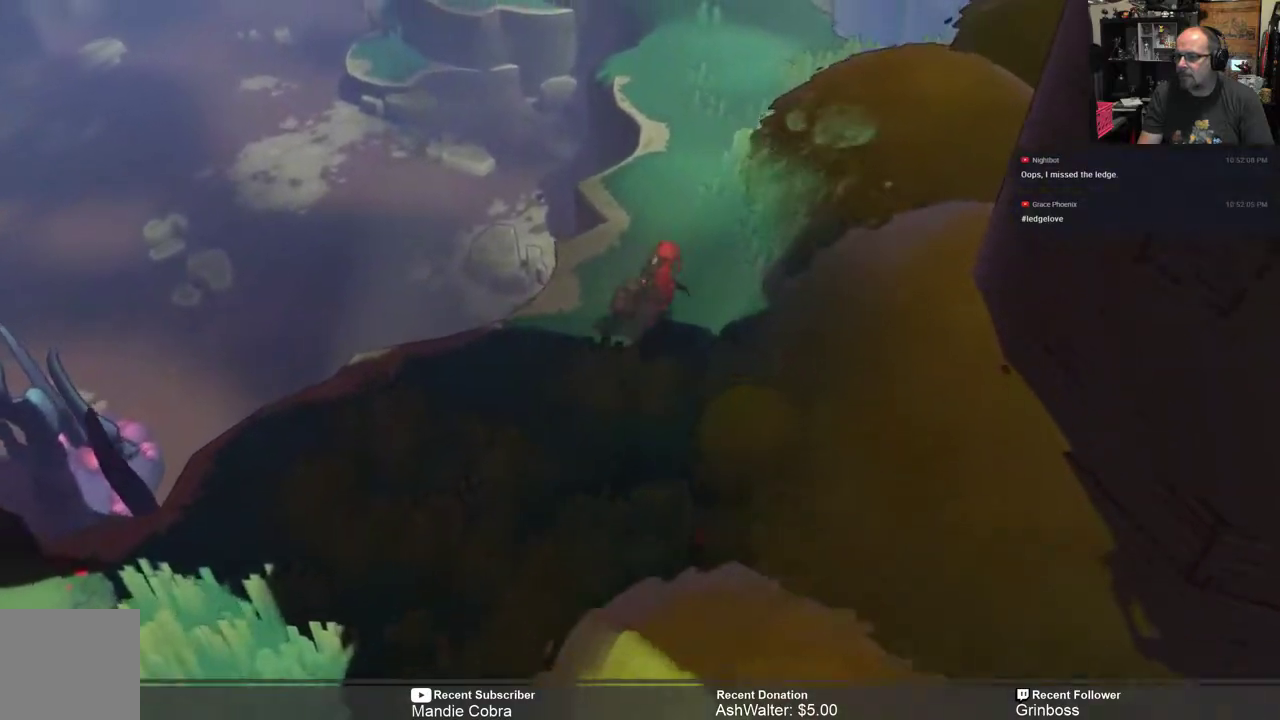
{"buttons": ["R2"], "left_stick": "up", "right_stick": "center", "events": []}
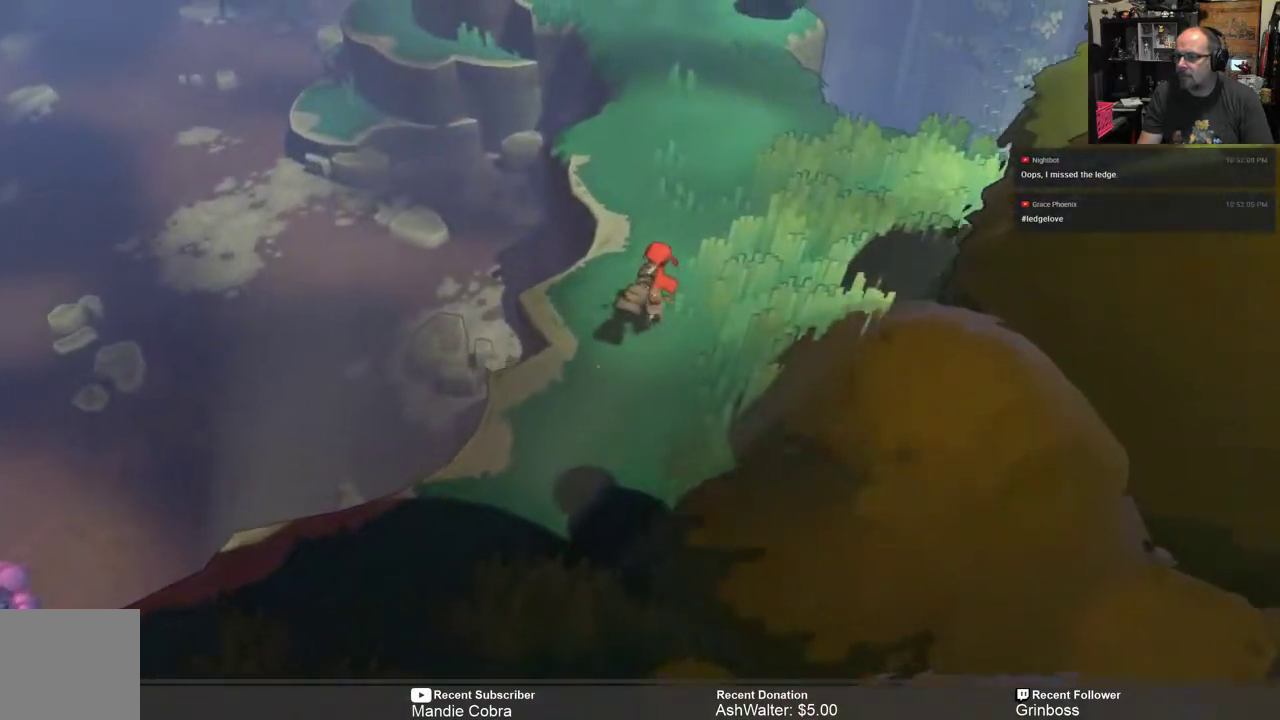
{"buttons": ["R2"], "left_stick": "up", "right_stick": "center", "events": []}
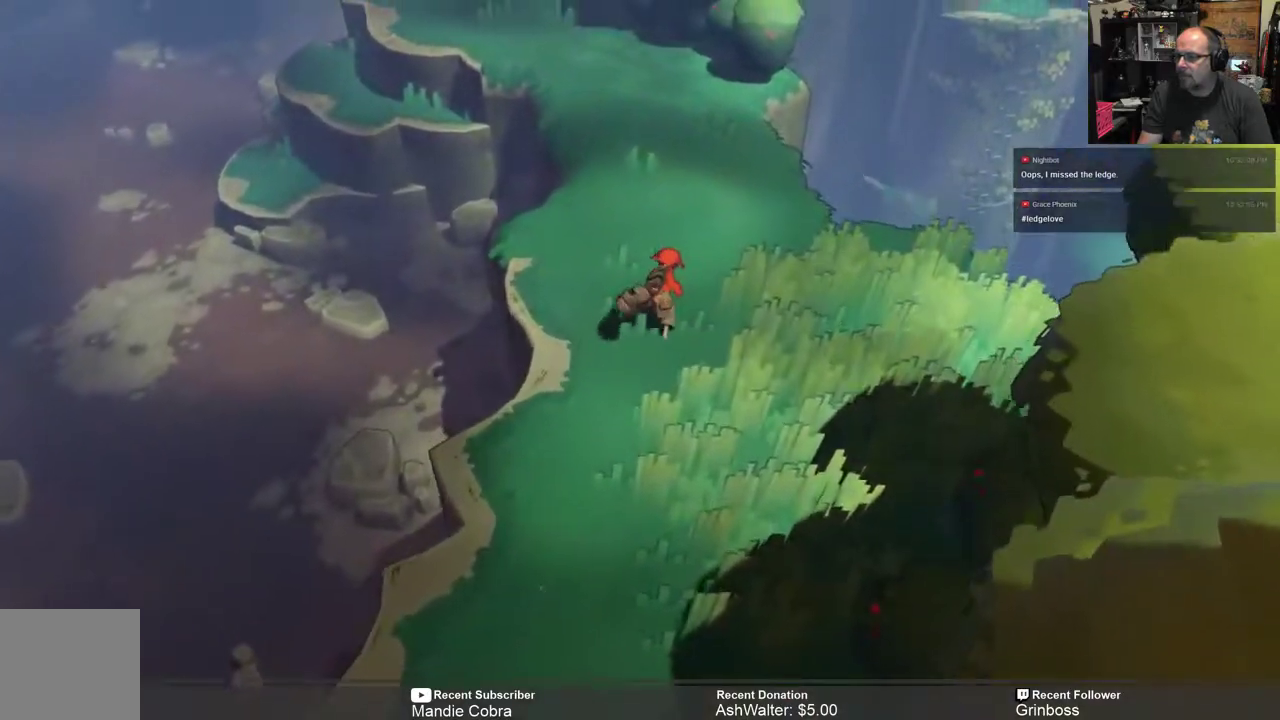
{"buttons": ["R2"], "left_stick": "up", "right_stick": "center", "events": []}
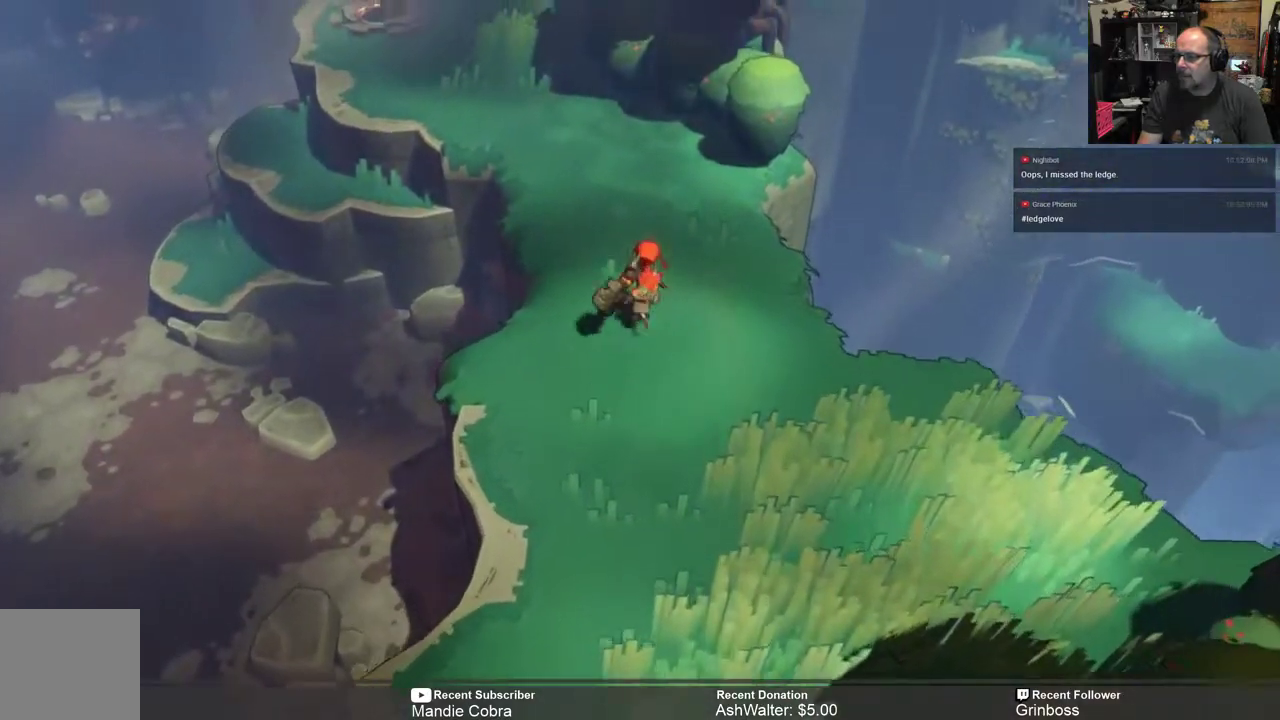
{"buttons": ["R2"], "left_stick": "up-left", "right_stick": "center", "events": [[500, "left_stick", "up-left"]]}
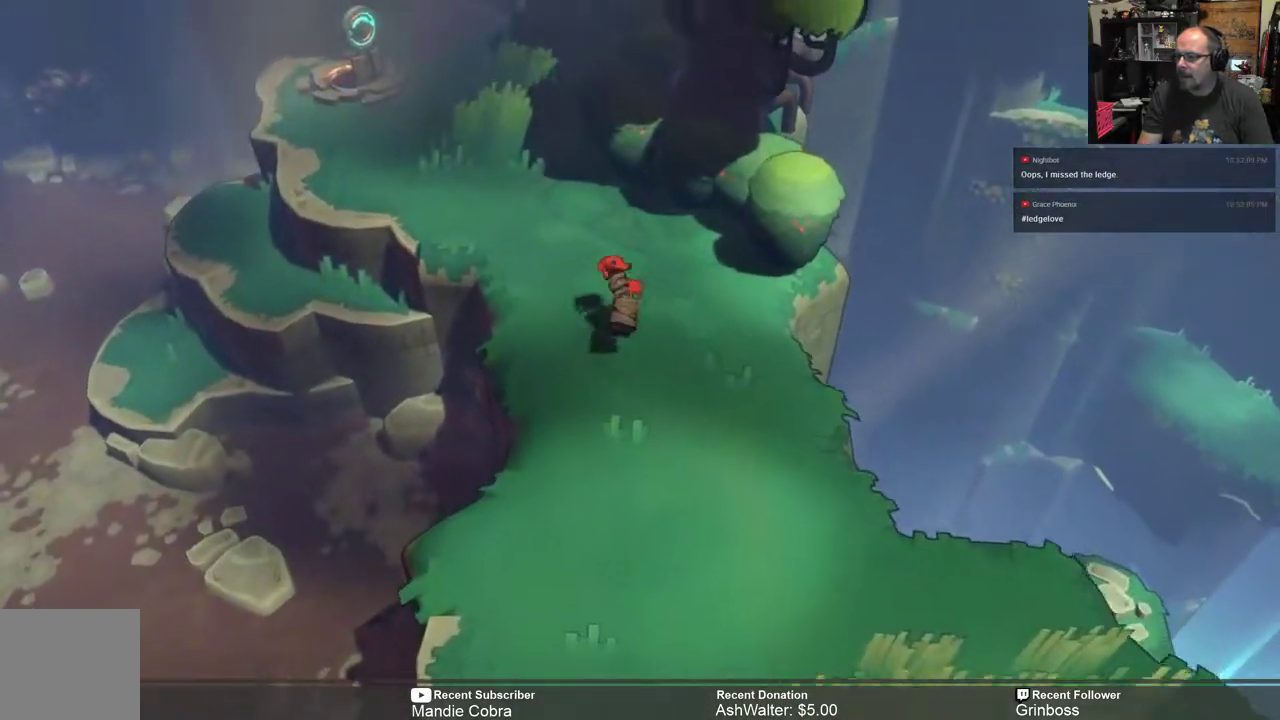
{"buttons": ["R2"], "left_stick": "center", "right_stick": "center", "events": [[333, "left_stick", "center"]]}
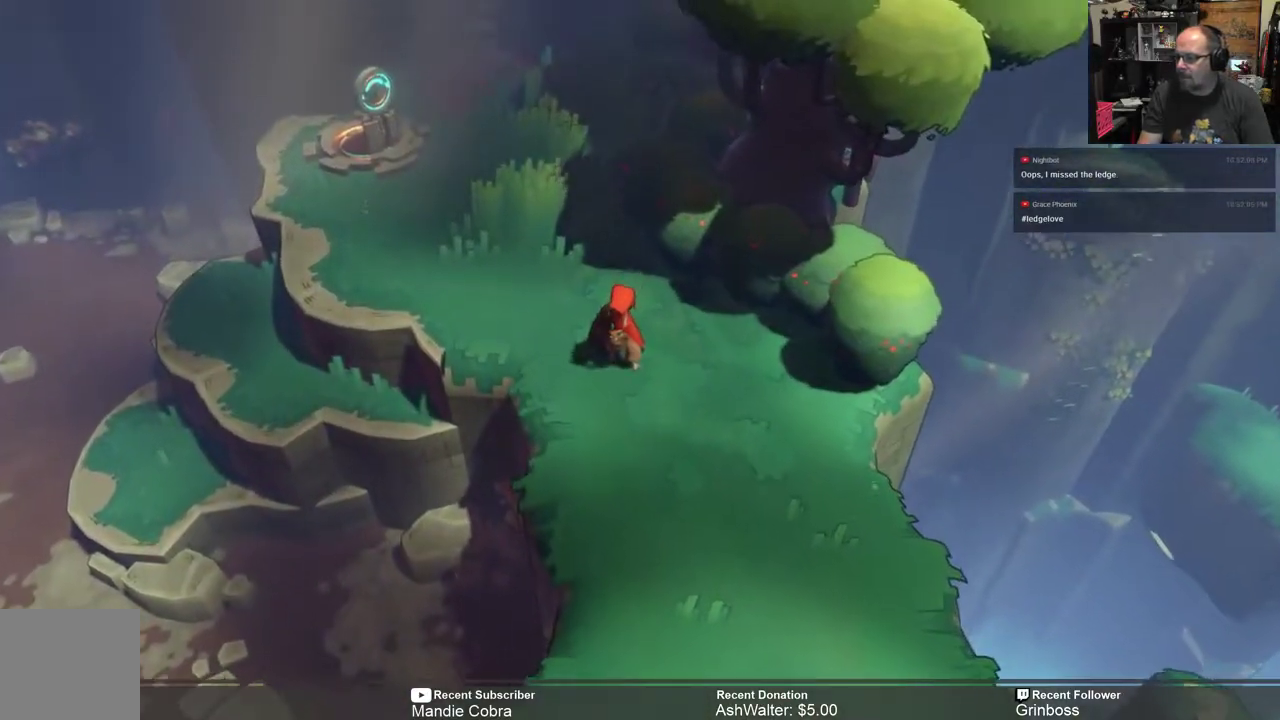
{"buttons": ["R2"], "left_stick": "up-left", "right_stick": "center", "events": [[417, "left_stick", "up-left"]]}